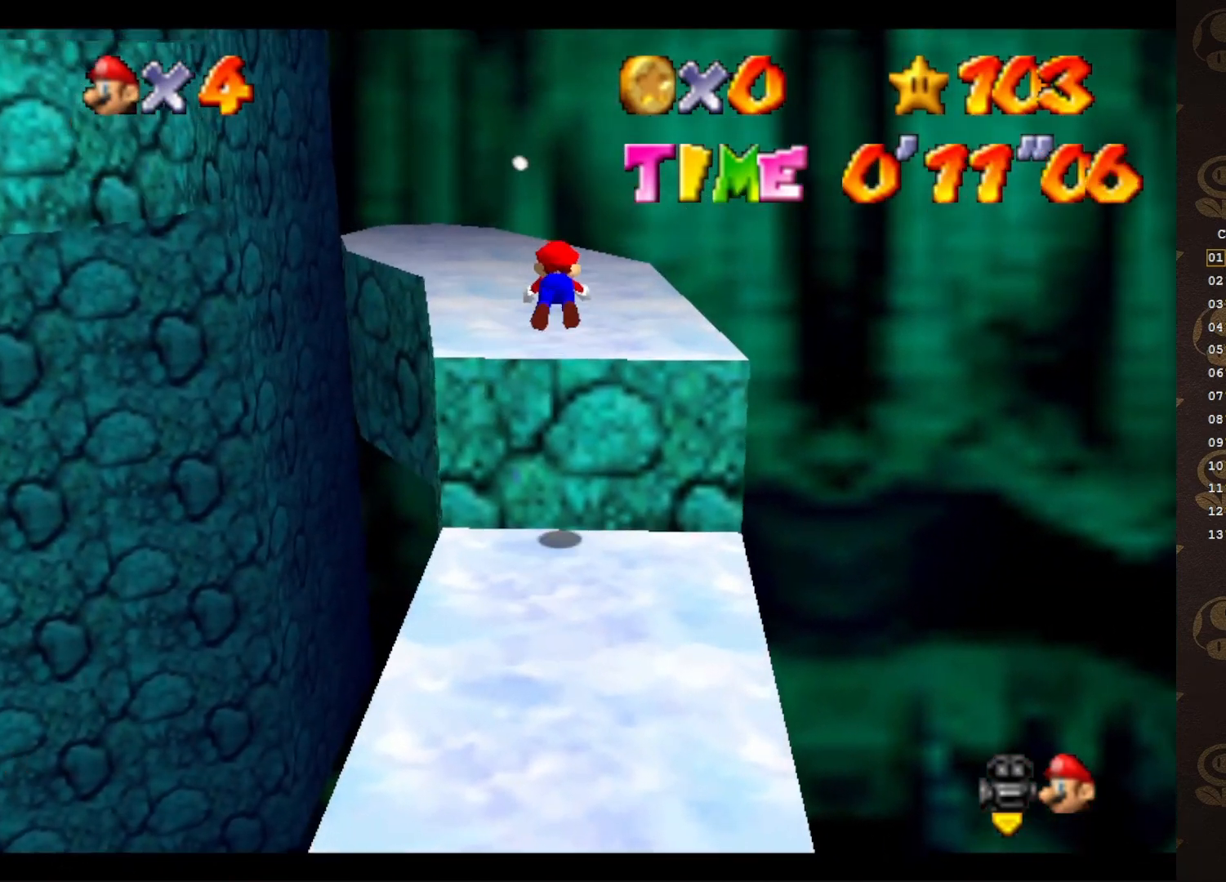
Gameplay with a controller (Nintendo layout); each line is a JSON object with the inputs held at the frame after it. "events" lists button and stick changes between this image and that frame as [ms after this image, input, new state], when the widget could be followed in between. Not read: L3 R3 Z.
{"buttons": [], "left_stick": "center", "events": [[100, "C_RIGHT", "down"], [133, "C_RIGHT", "up"], [317, "A", "down"], [317, "left_stick", "center"], [383, "A", "up"]]}
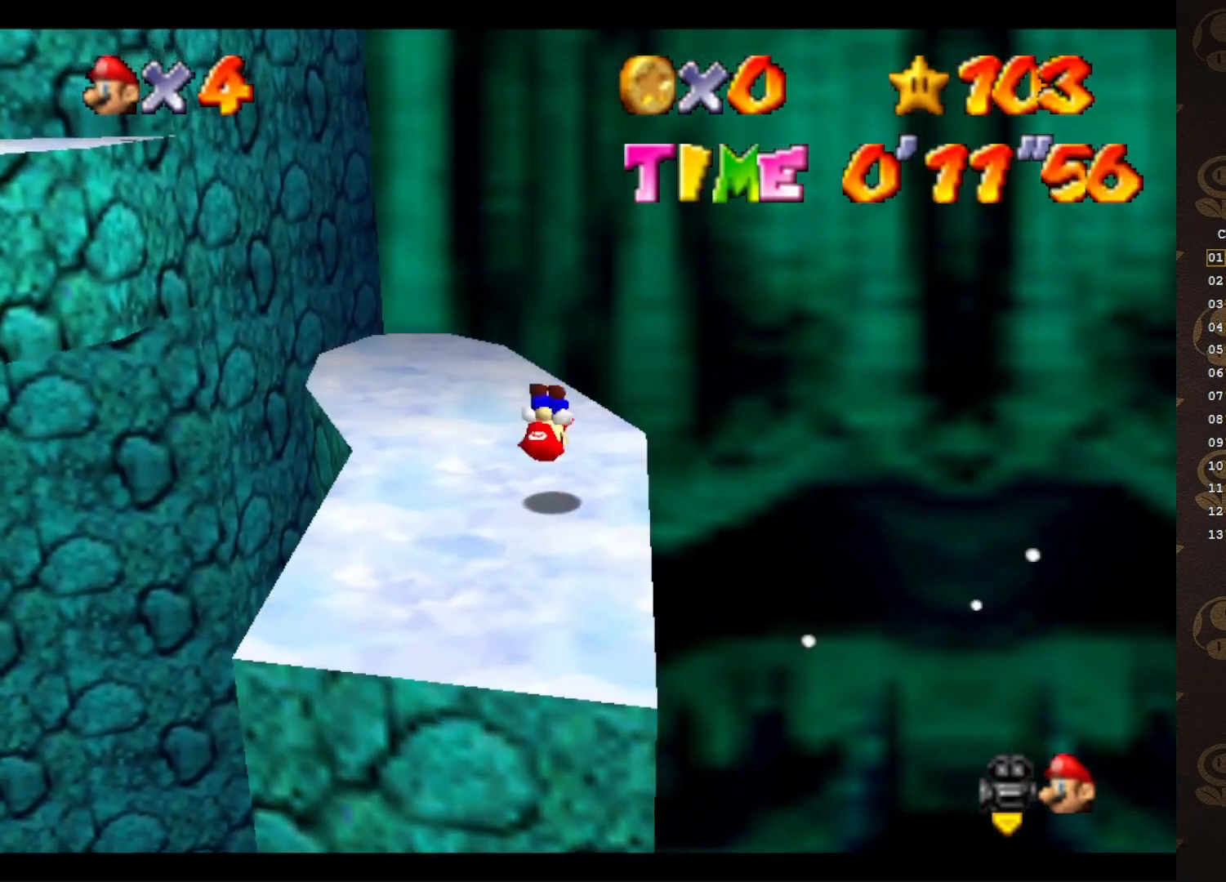
{"buttons": [], "left_stick": "center", "events": [[17, "C_RIGHT", "down"], [100, "C_RIGHT", "up"], [167, "C_RIGHT", "down"], [283, "C_RIGHT", "up"]]}
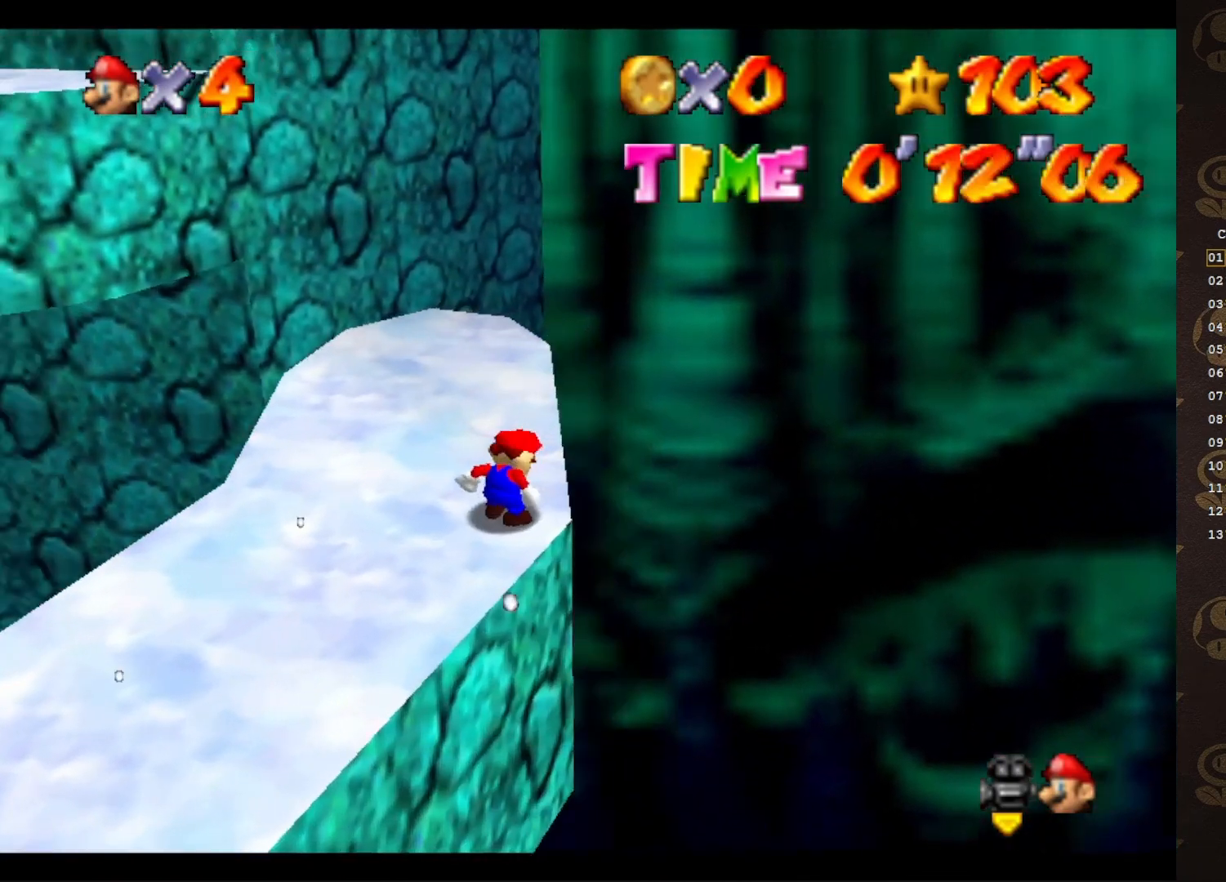
{"buttons": ["A"], "left_stick": "up", "events": [[67, "left_stick", "up"], [417, "A", "down"]]}
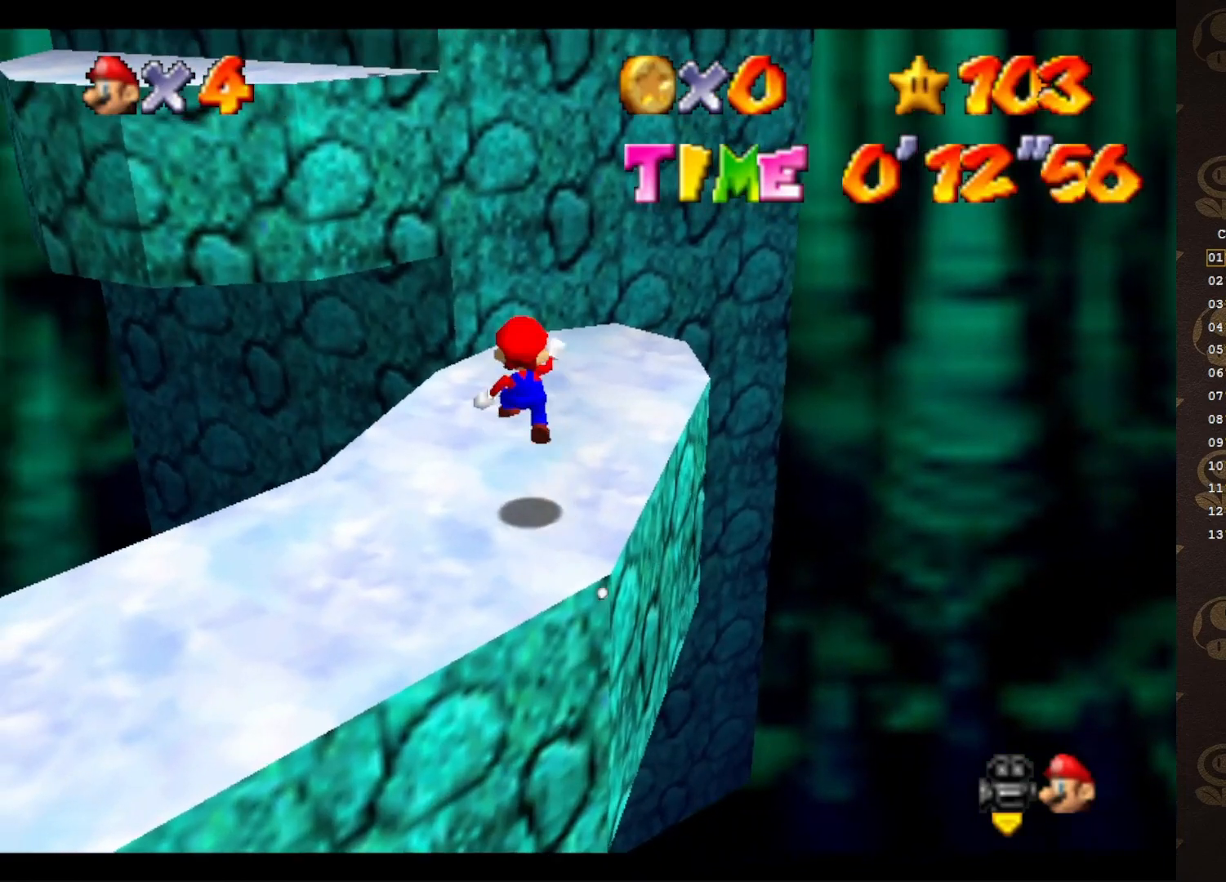
{"buttons": [], "left_stick": "up", "events": [[100, "A", "up"]]}
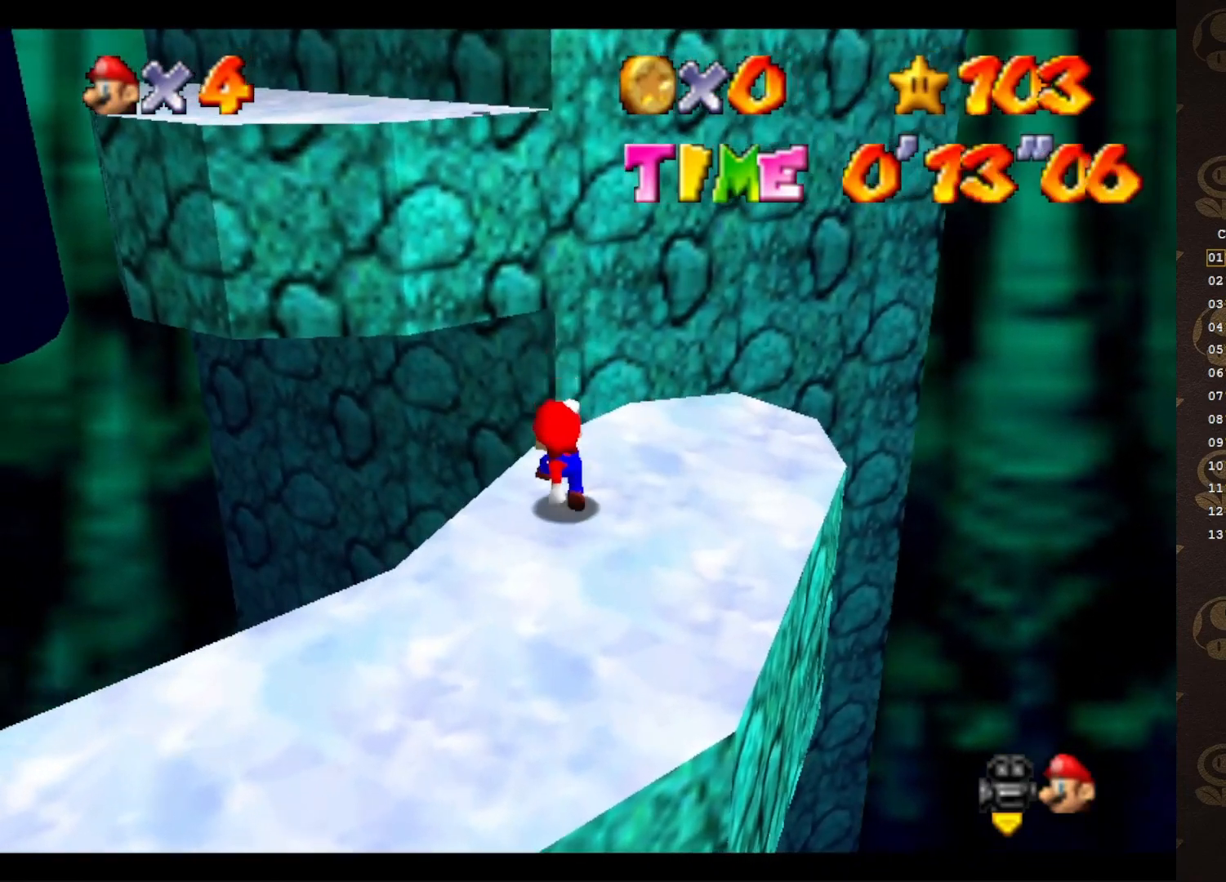
{"buttons": ["A"], "left_stick": "center", "events": [[100, "A", "down"], [133, "left_stick", "up-left"], [283, "left_stick", "center"]]}
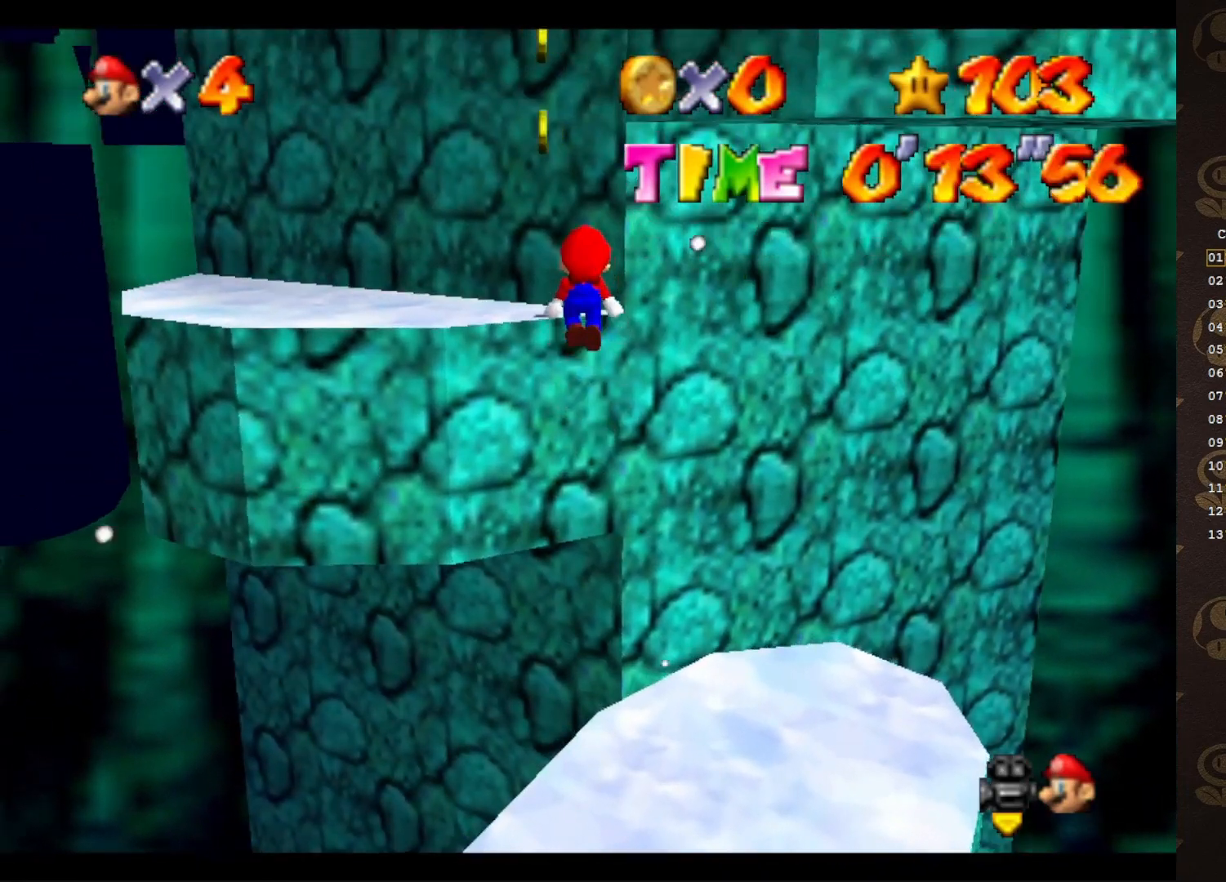
{"buttons": [], "left_stick": "left", "events": [[100, "B", "down"], [133, "A", "up"], [200, "B", "up"], [200, "left_stick", "up-left"], [283, "C_LEFT", "down"], [350, "C_LEFT", "up"], [383, "left_stick", "left"], [417, "C_LEFT", "down"], [483, "C_LEFT", "up"]]}
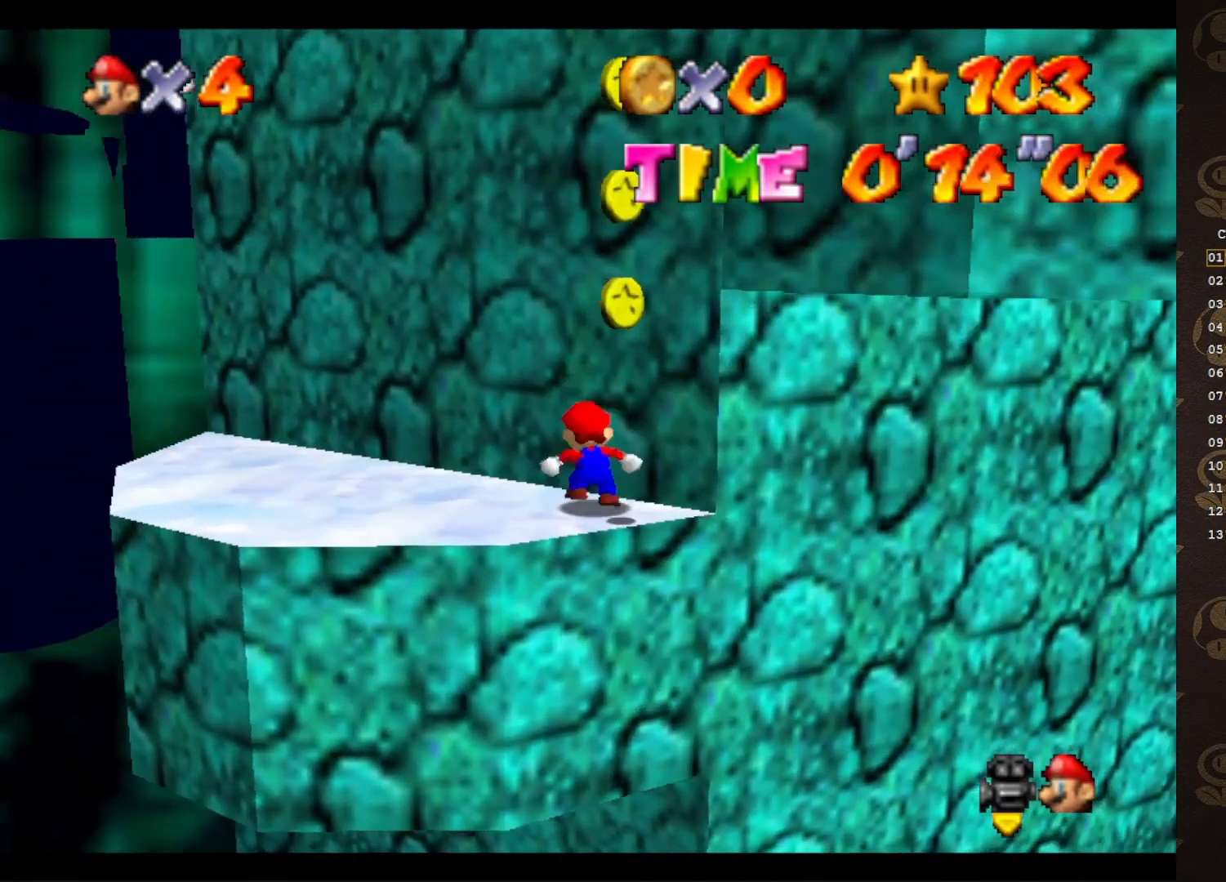
{"buttons": ["C_LEFT"], "left_stick": "down-left", "events": [[50, "left_stick", "center"], [83, "C_LEFT", "down"], [100, "C_LEFT", "up"], [233, "C_LEFT", "down"], [233, "left_stick", "down-left"], [300, "C_LEFT", "up"], [383, "C_LEFT", "down"]]}
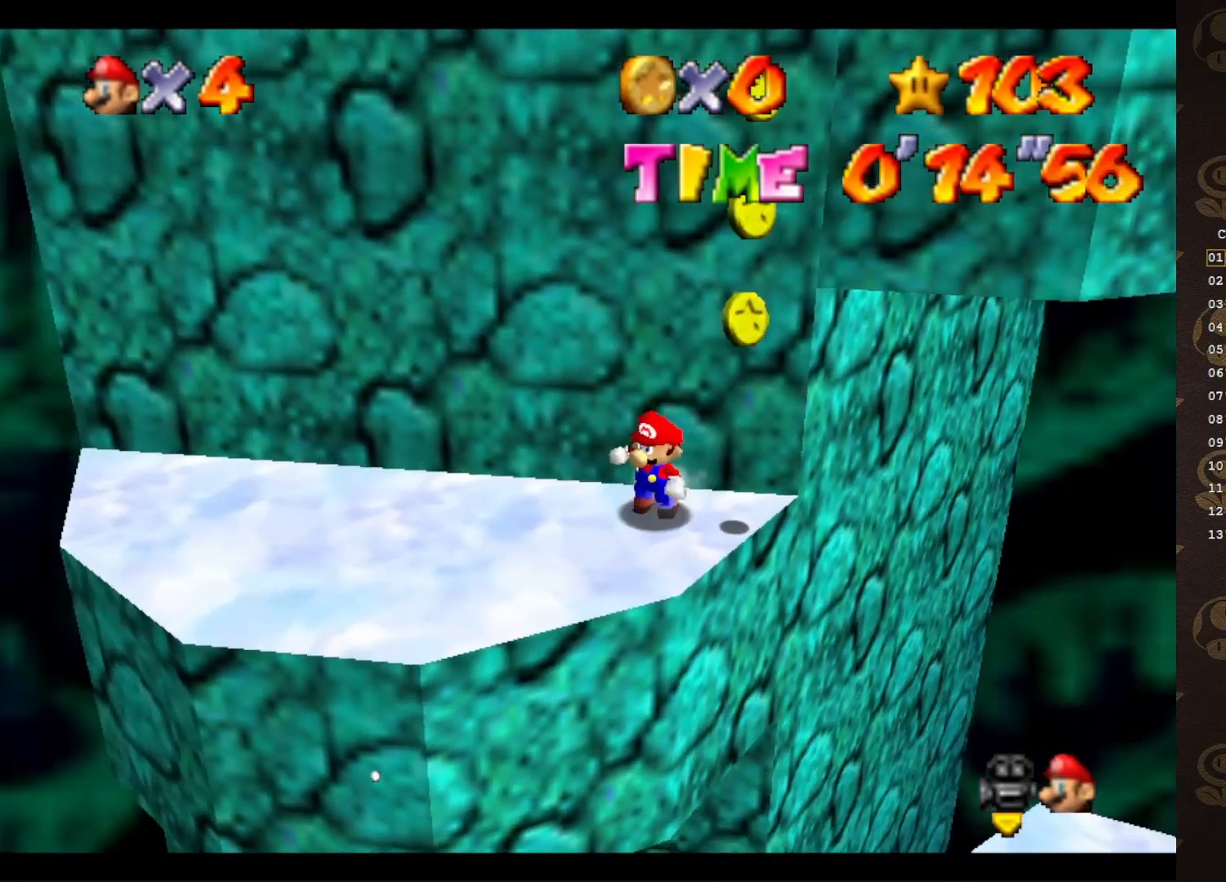
{"buttons": ["A"], "left_stick": "up", "events": [[17, "left_stick", "down-right"], [200, "C_LEFT", "up"], [317, "left_stick", "down-left"], [417, "left_stick", "up"], [450, "A", "down"]]}
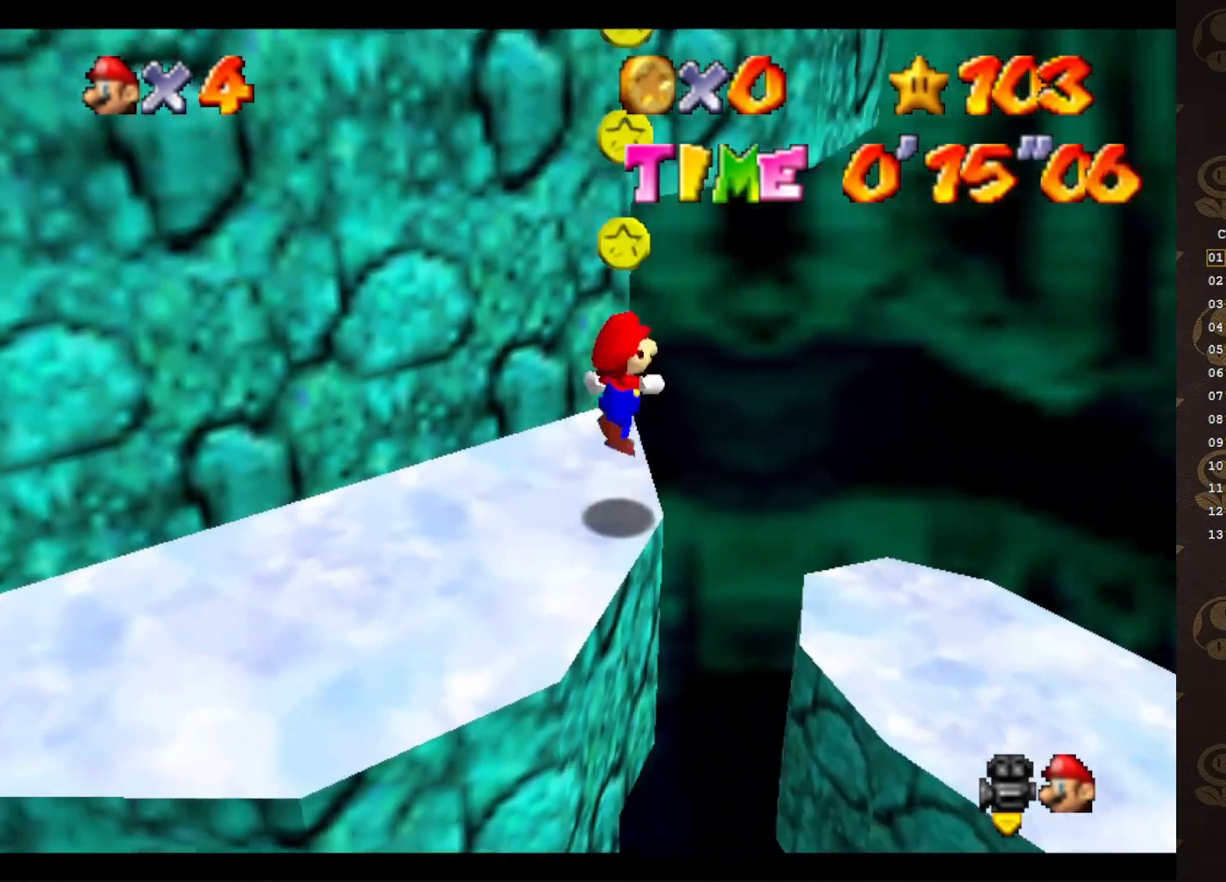
{"buttons": [], "left_stick": "down-left", "events": [[67, "A", "up"], [100, "C_LEFT", "down"], [133, "left_stick", "down"], [233, "C_LEFT", "up"], [233, "left_stick", "down-left"]]}
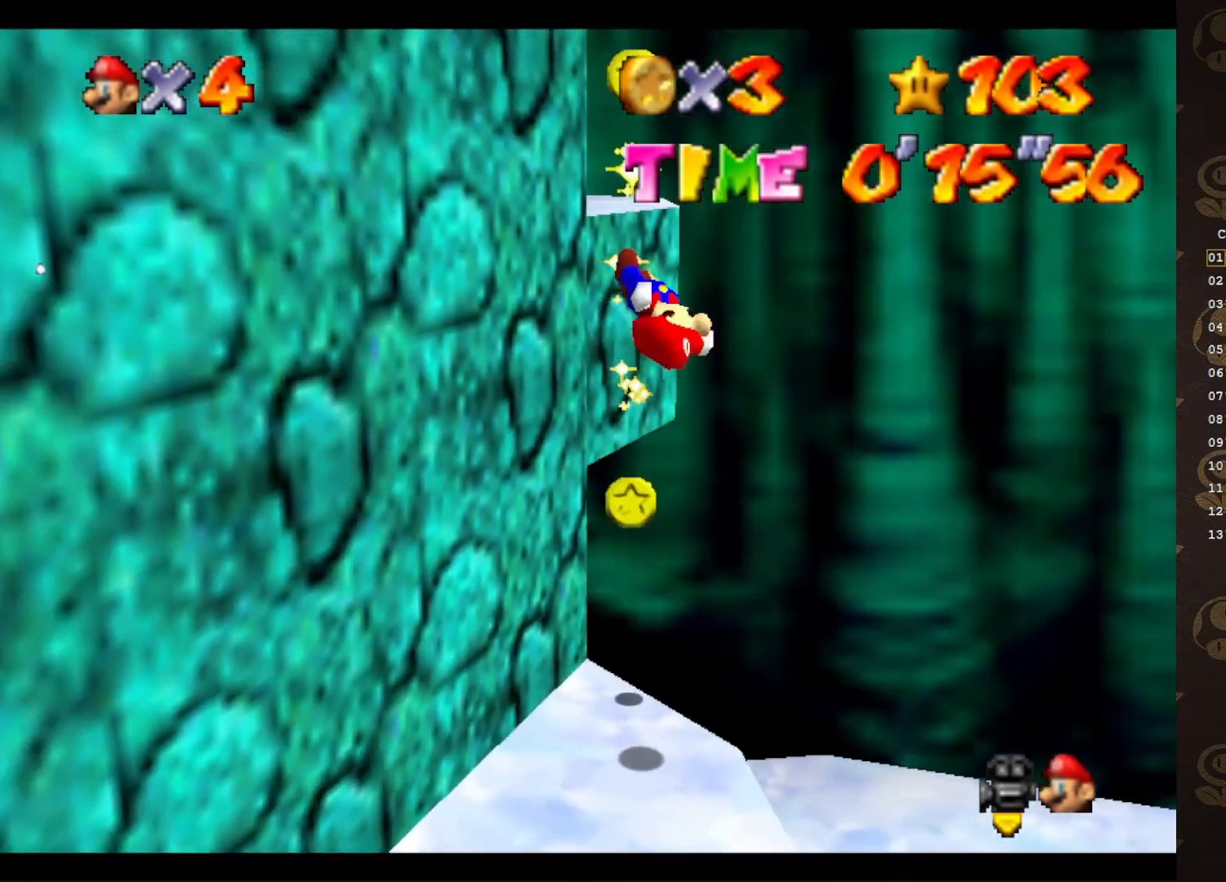
{"buttons": [], "left_stick": "center", "events": [[250, "left_stick", "down"], [417, "left_stick", "center"]]}
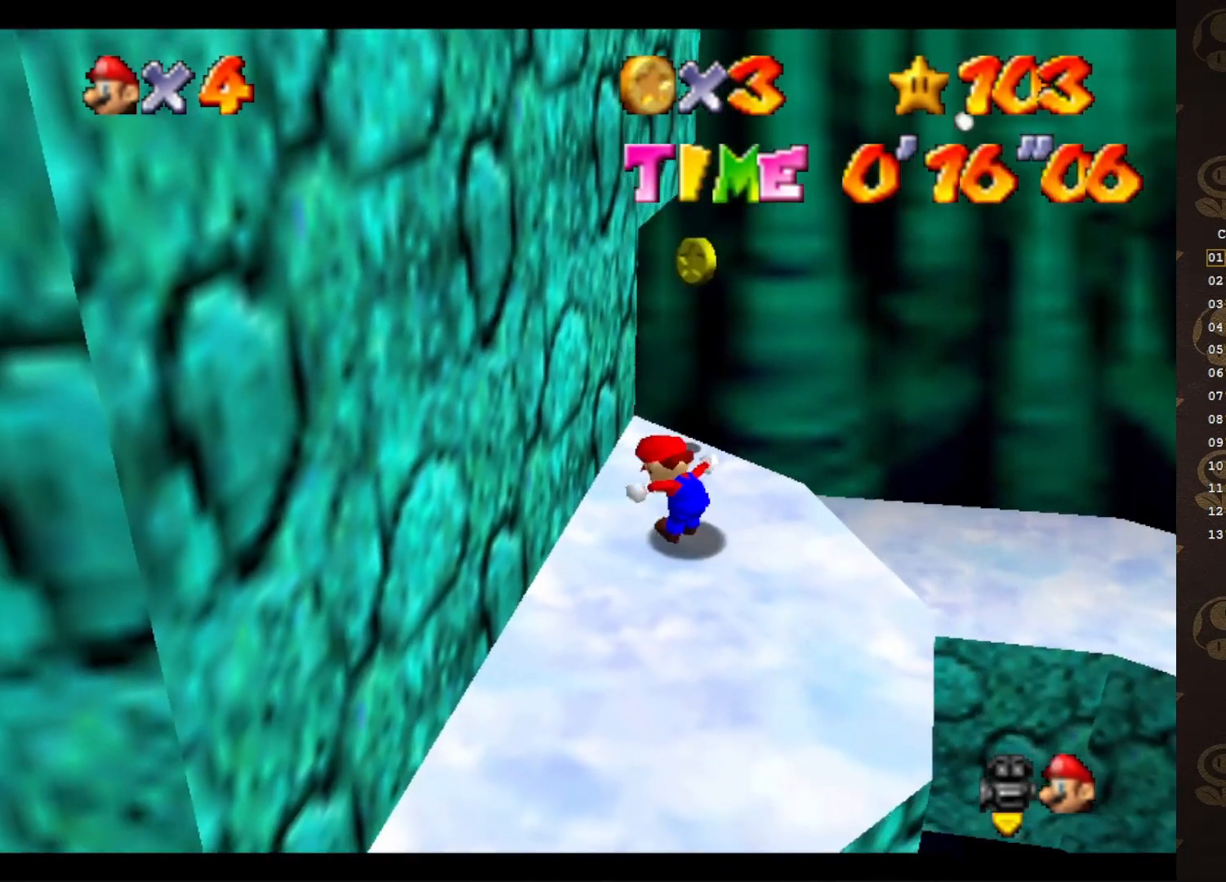
{"buttons": [], "left_stick": "center", "events": []}
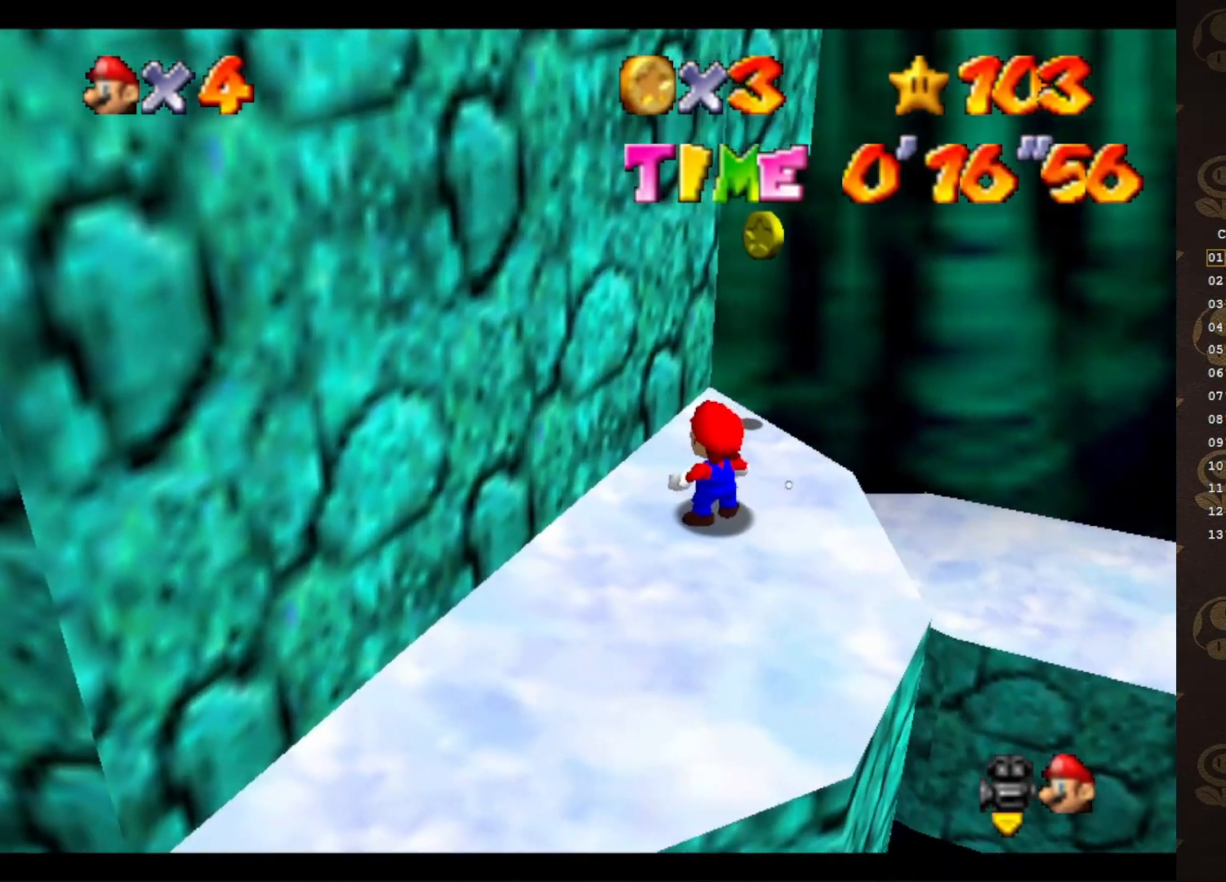
{"buttons": ["A"], "left_stick": "down", "events": [[50, "left_stick", "up"], [150, "A", "down"], [150, "left_stick", "down-left"], [283, "left_stick", "down"]]}
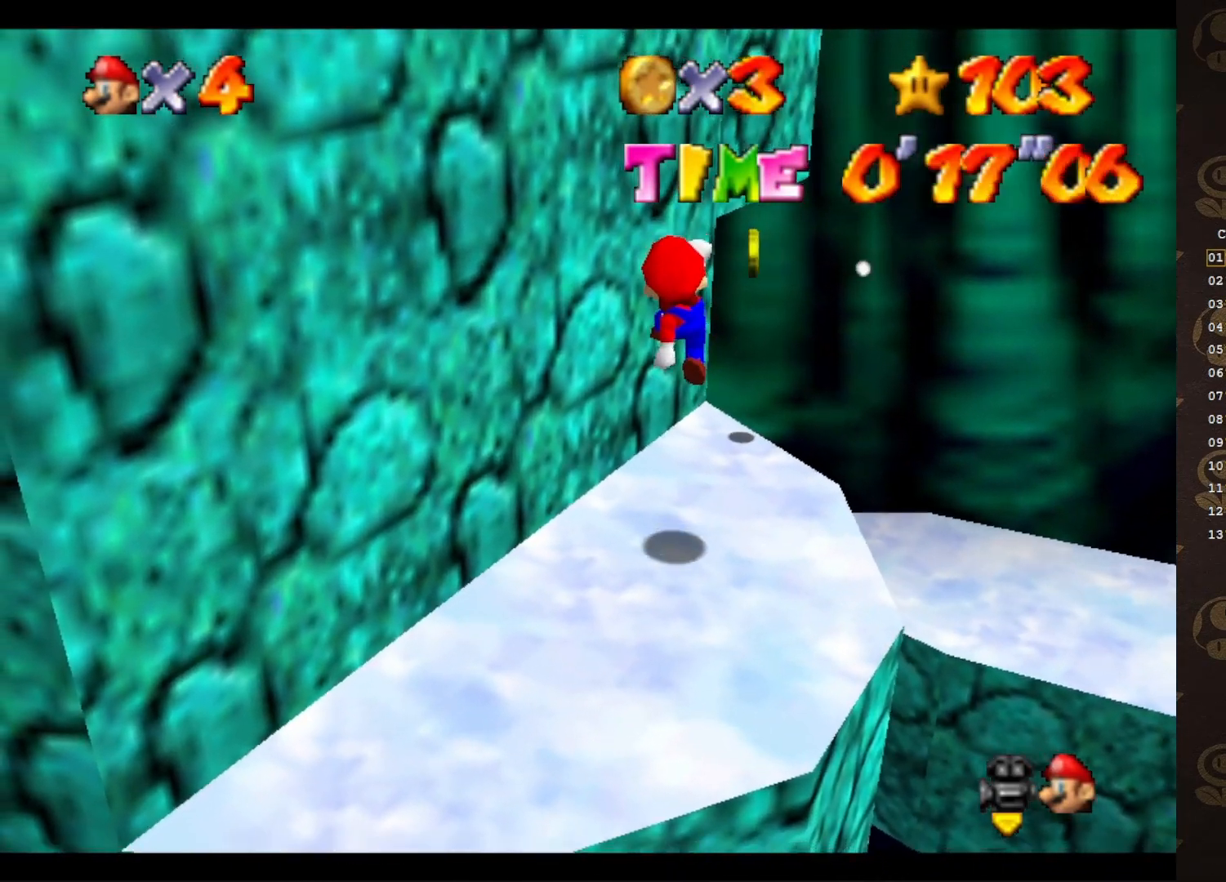
{"buttons": ["B"], "left_stick": "center", "events": [[17, "A", "up"], [167, "left_stick", "center"], [350, "A", "down"], [450, "A", "up"], [500, "B", "down"]]}
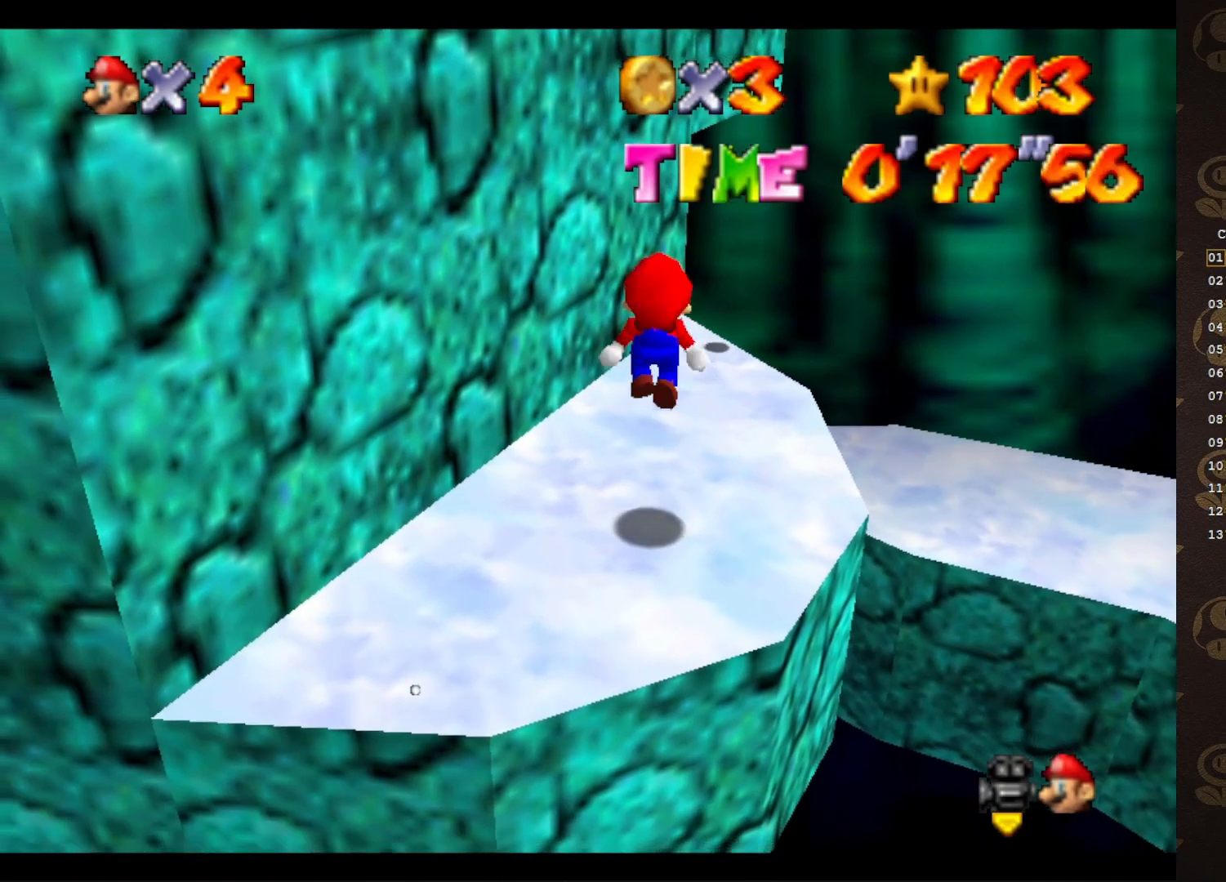
{"buttons": [], "left_stick": "up", "events": [[200, "B", "up"], [217, "left_stick", "up"]]}
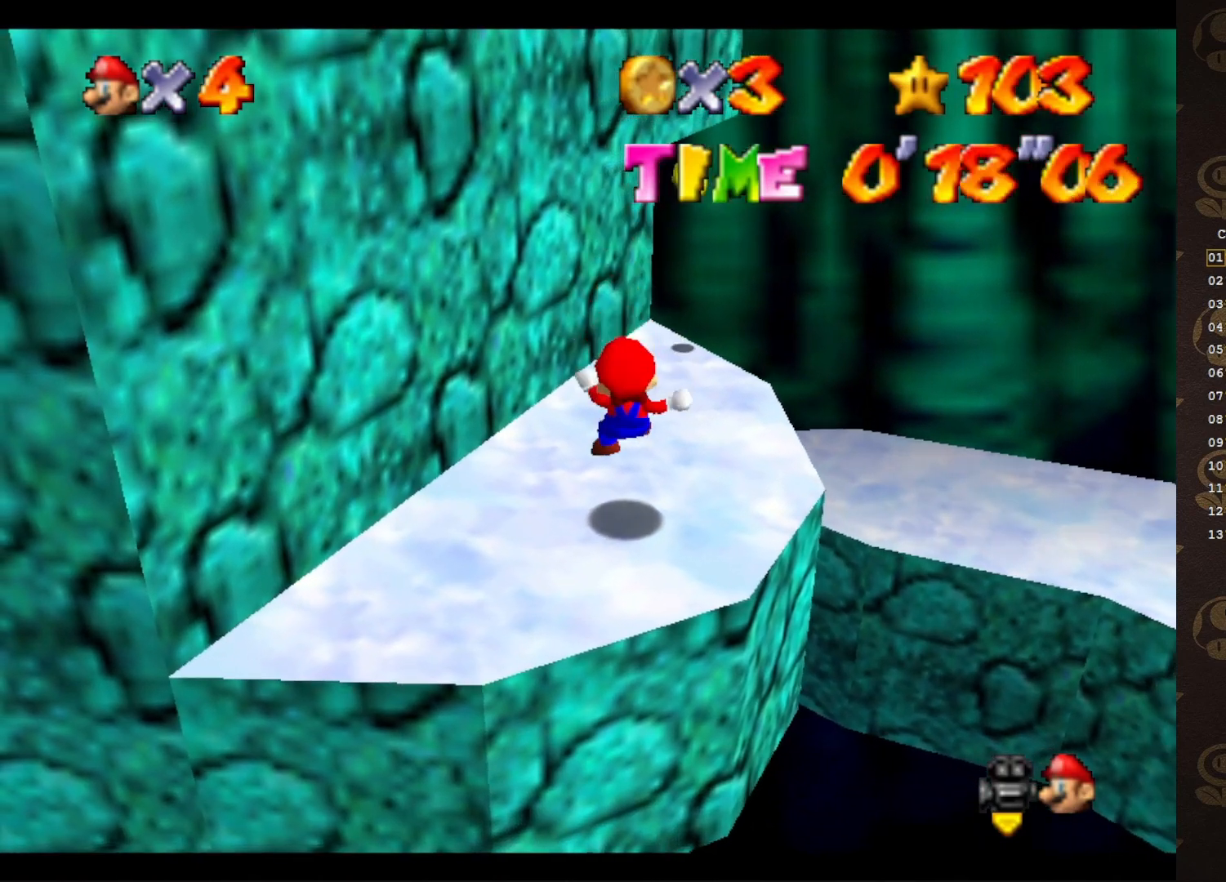
{"buttons": [], "left_stick": "up", "events": [[133, "A", "down"], [267, "A", "up"]]}
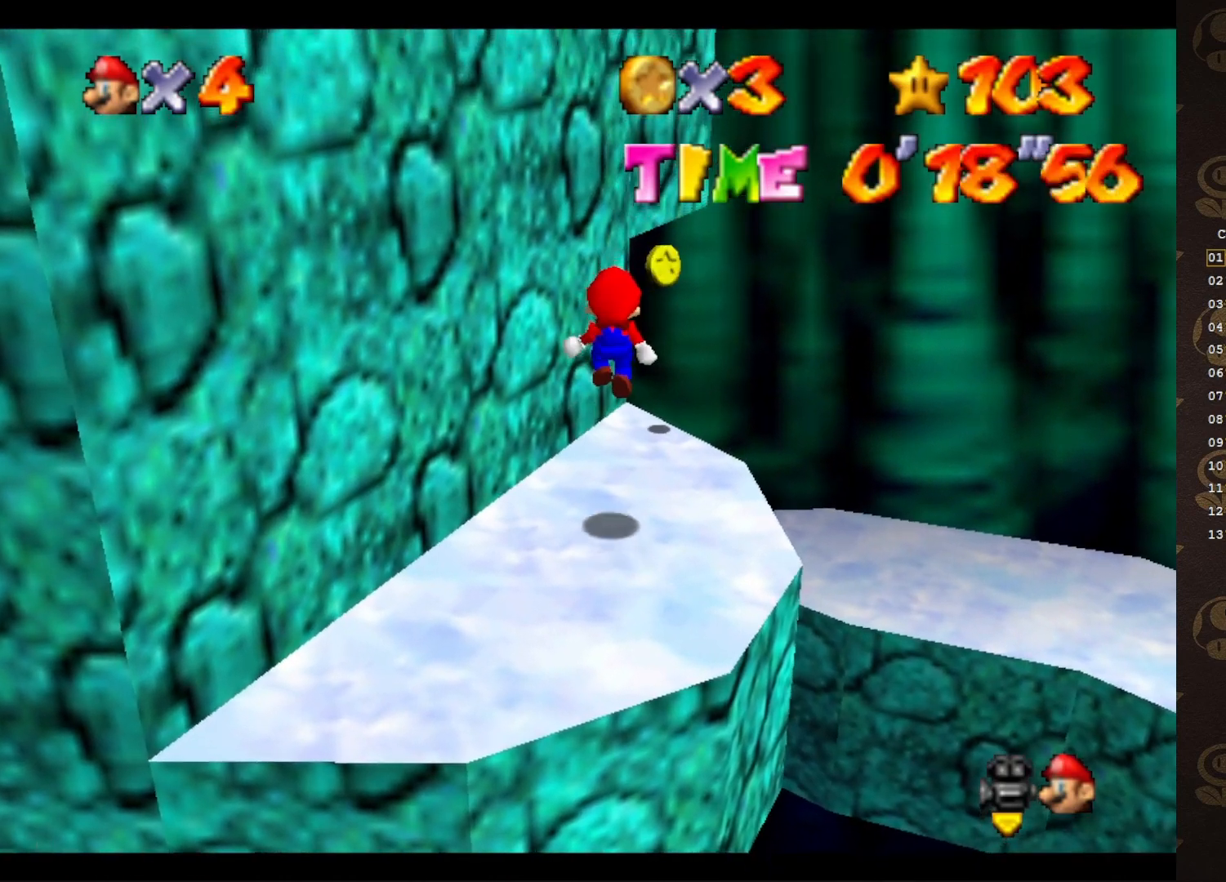
{"buttons": ["A"], "left_stick": "right", "events": [[50, "left_stick", "up-right"], [317, "A", "down"], [500, "left_stick", "right"]]}
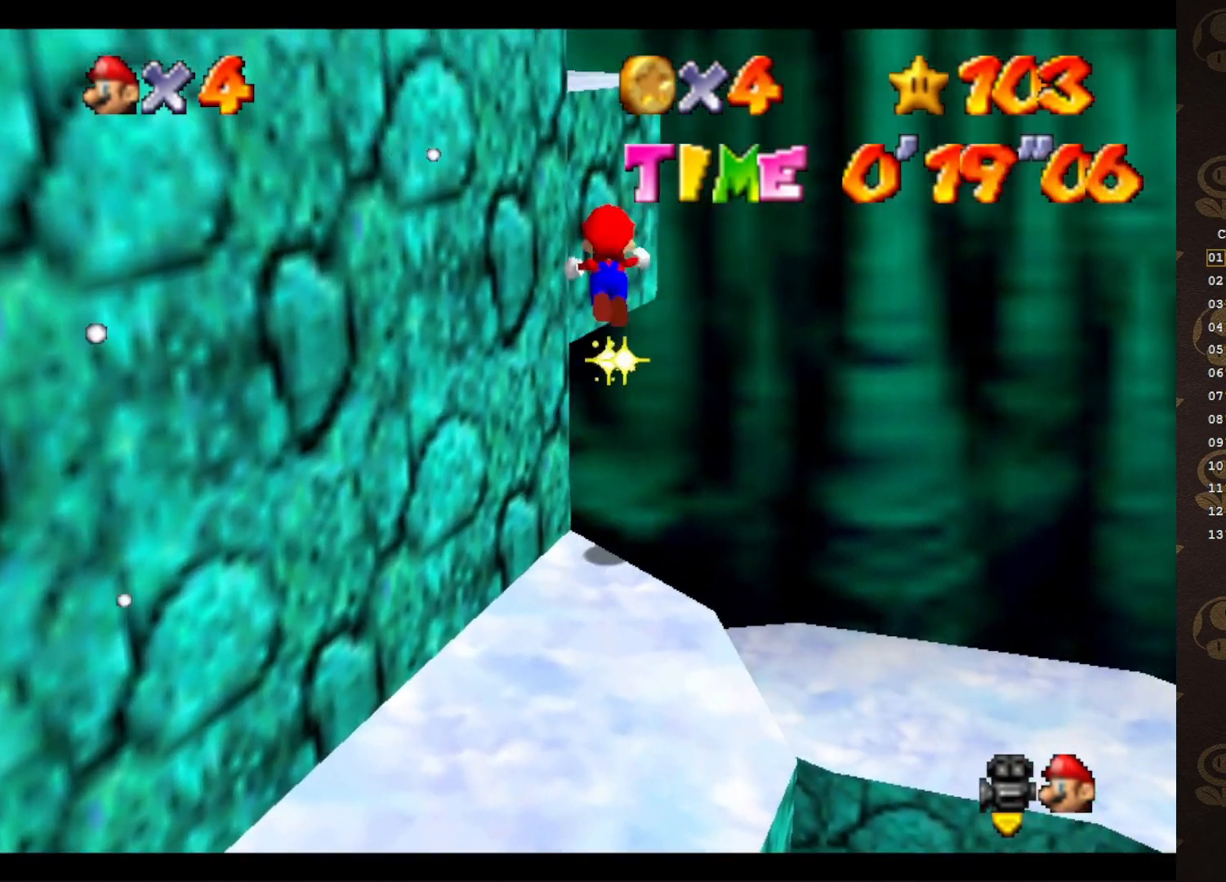
{"buttons": ["C_RIGHT"], "left_stick": "left", "events": [[300, "left_stick", "up-left"], [350, "A", "up"], [450, "left_stick", "left"], [500, "C_RIGHT", "down"]]}
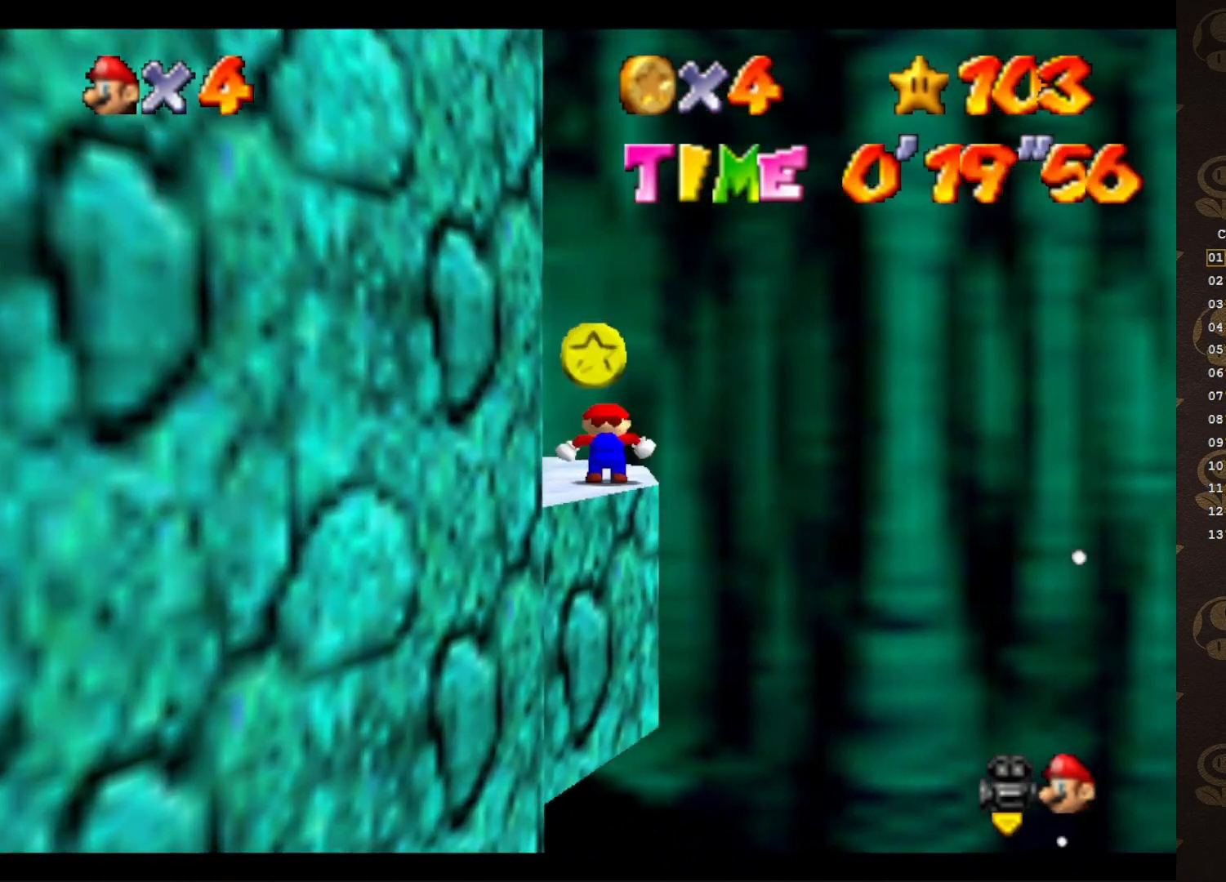
{"buttons": ["C_RIGHT"], "left_stick": "center", "events": [[67, "left_stick", "center"], [100, "C_RIGHT", "up"], [167, "C_RIGHT", "down"], [233, "C_RIGHT", "up"], [333, "C_RIGHT", "down"], [383, "C_RIGHT", "up"], [450, "C_RIGHT", "down"]]}
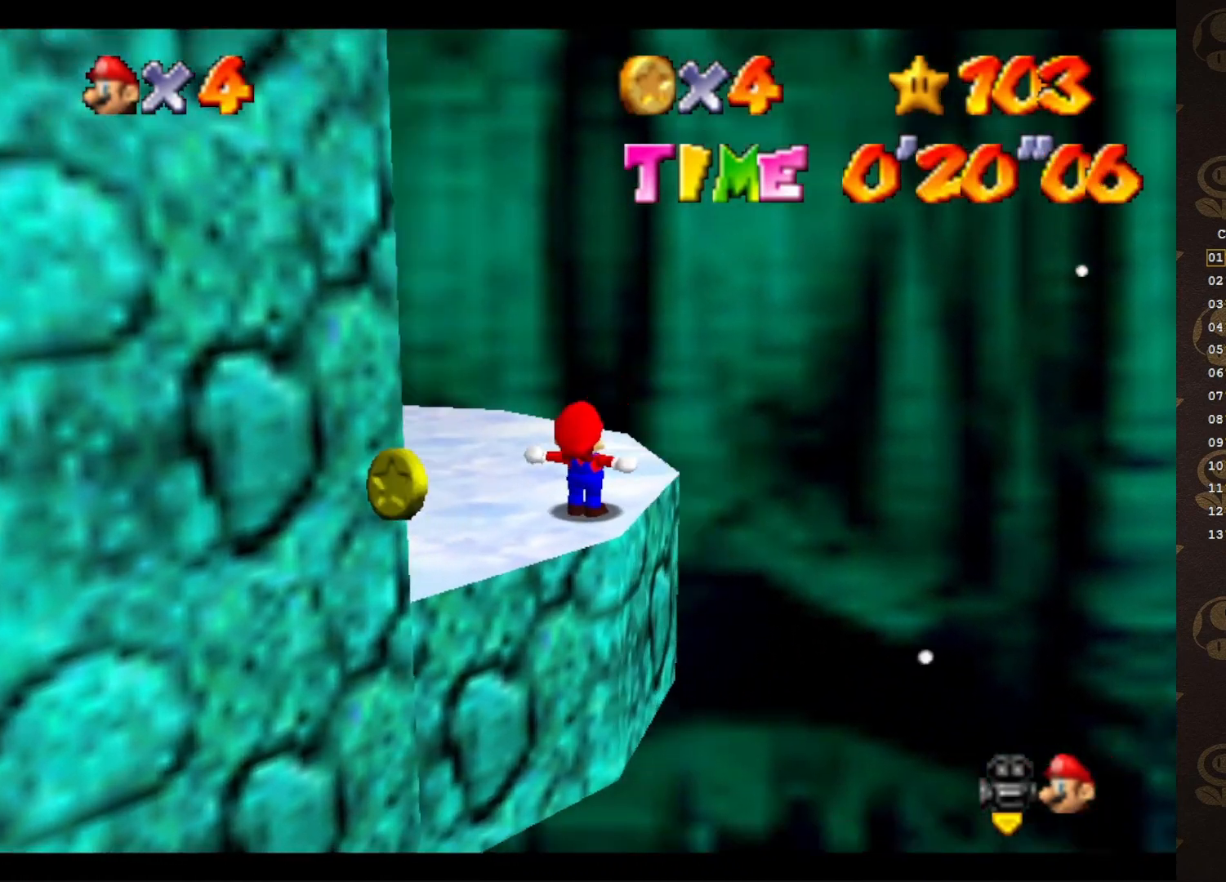
{"buttons": [], "left_stick": "up", "events": [[50, "C_RIGHT", "up"], [417, "left_stick", "up"]]}
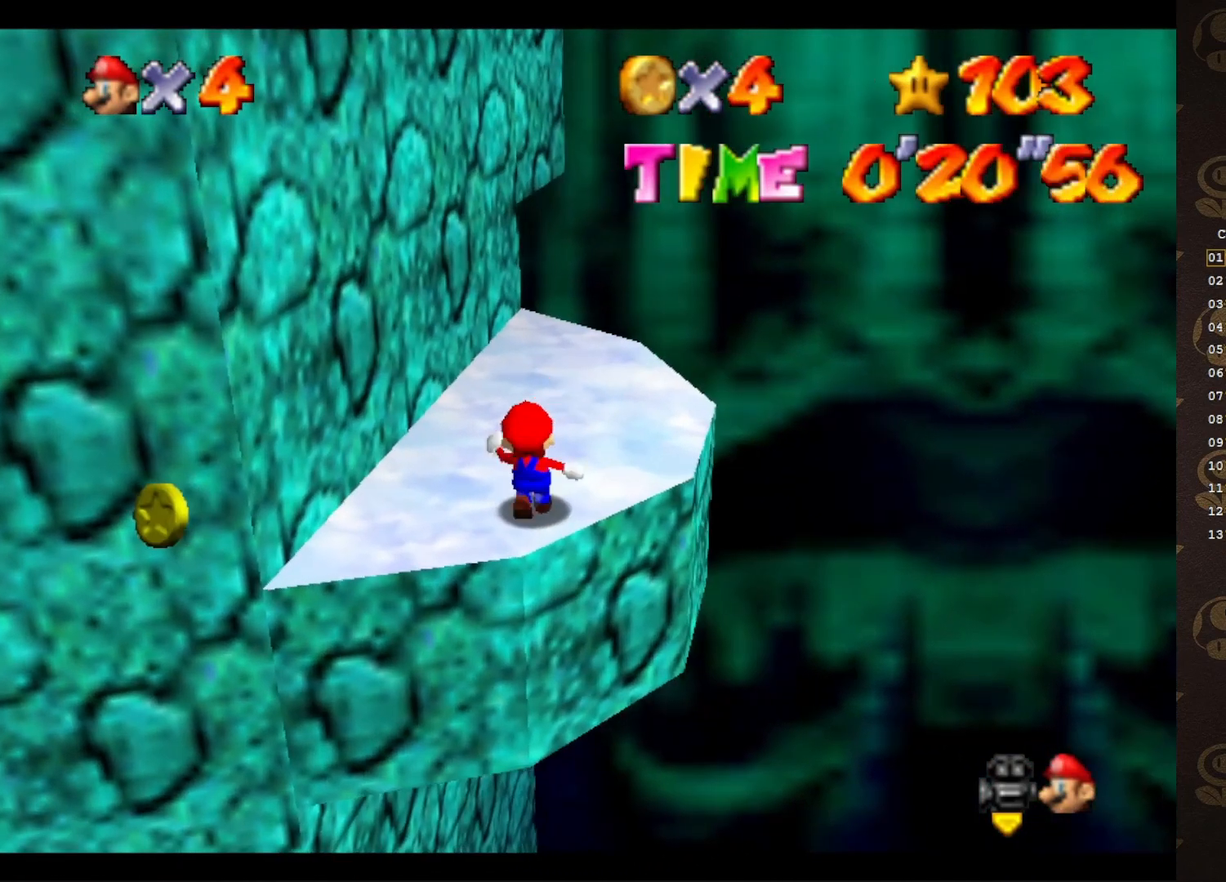
{"buttons": [], "left_stick": "up", "events": [[17, "A", "down"], [33, "B", "down"], [167, "left_stick", "up-right"], [200, "A", "up"], [200, "B", "up"], [383, "left_stick", "up"]]}
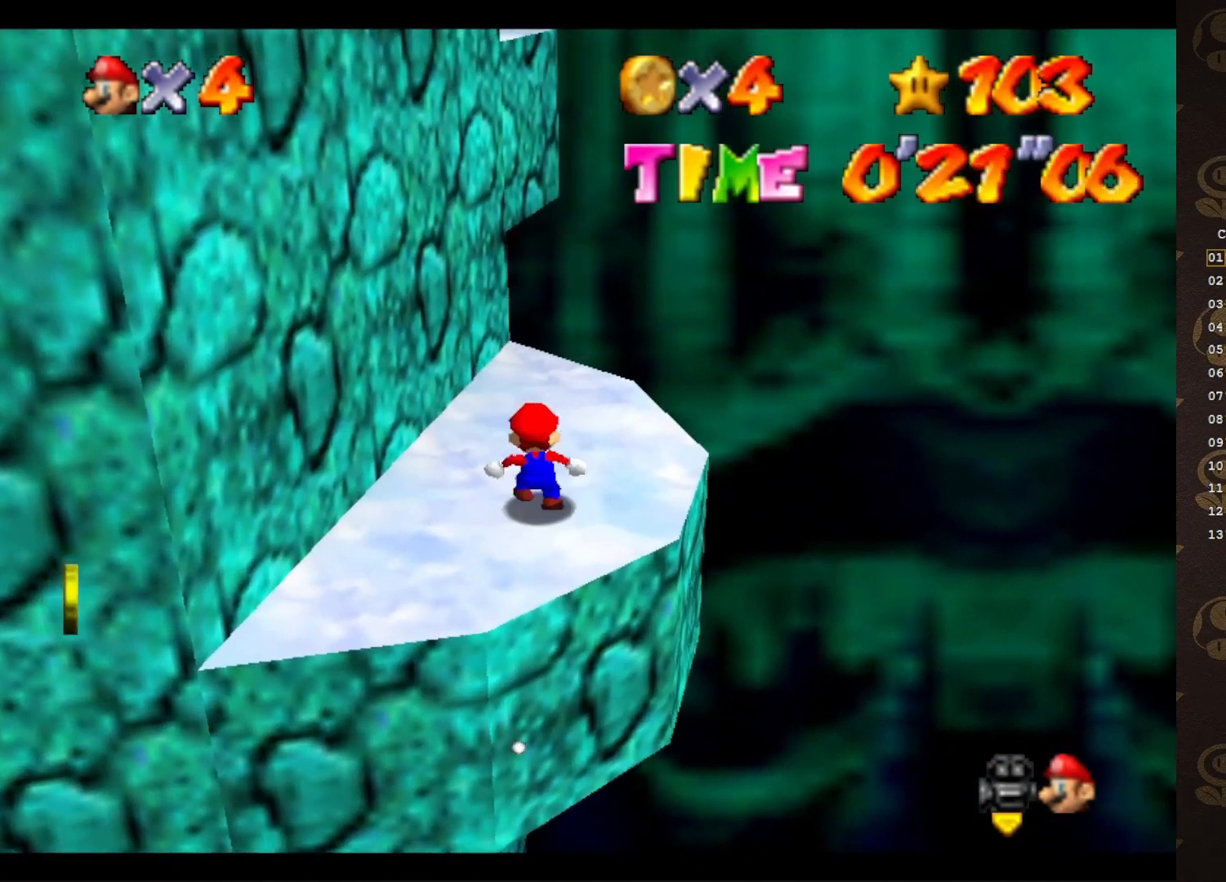
{"buttons": [], "left_stick": "up", "events": [[17, "A", "down"], [133, "A", "up"]]}
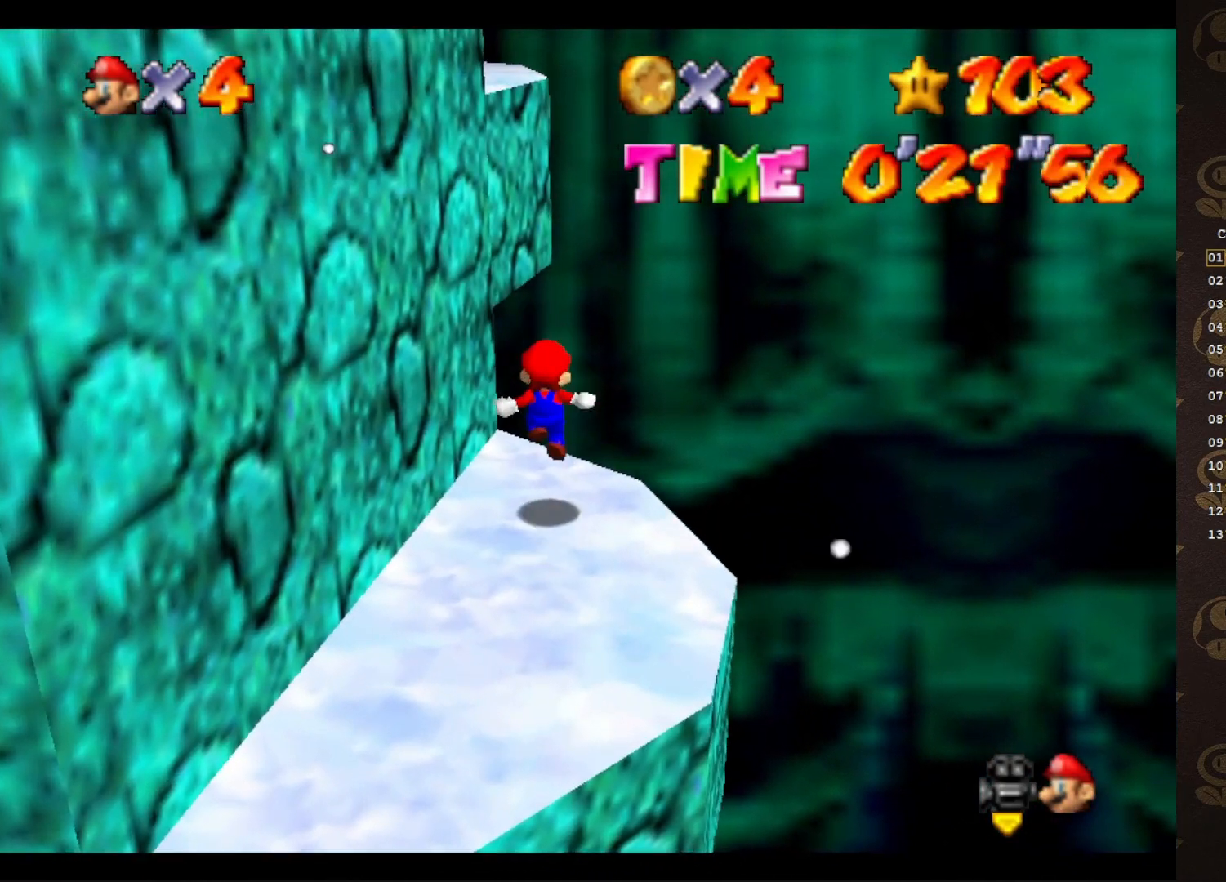
{"buttons": [], "left_stick": "down-left", "events": [[167, "A", "down"], [200, "left_stick", "down-left"], [450, "A", "up"]]}
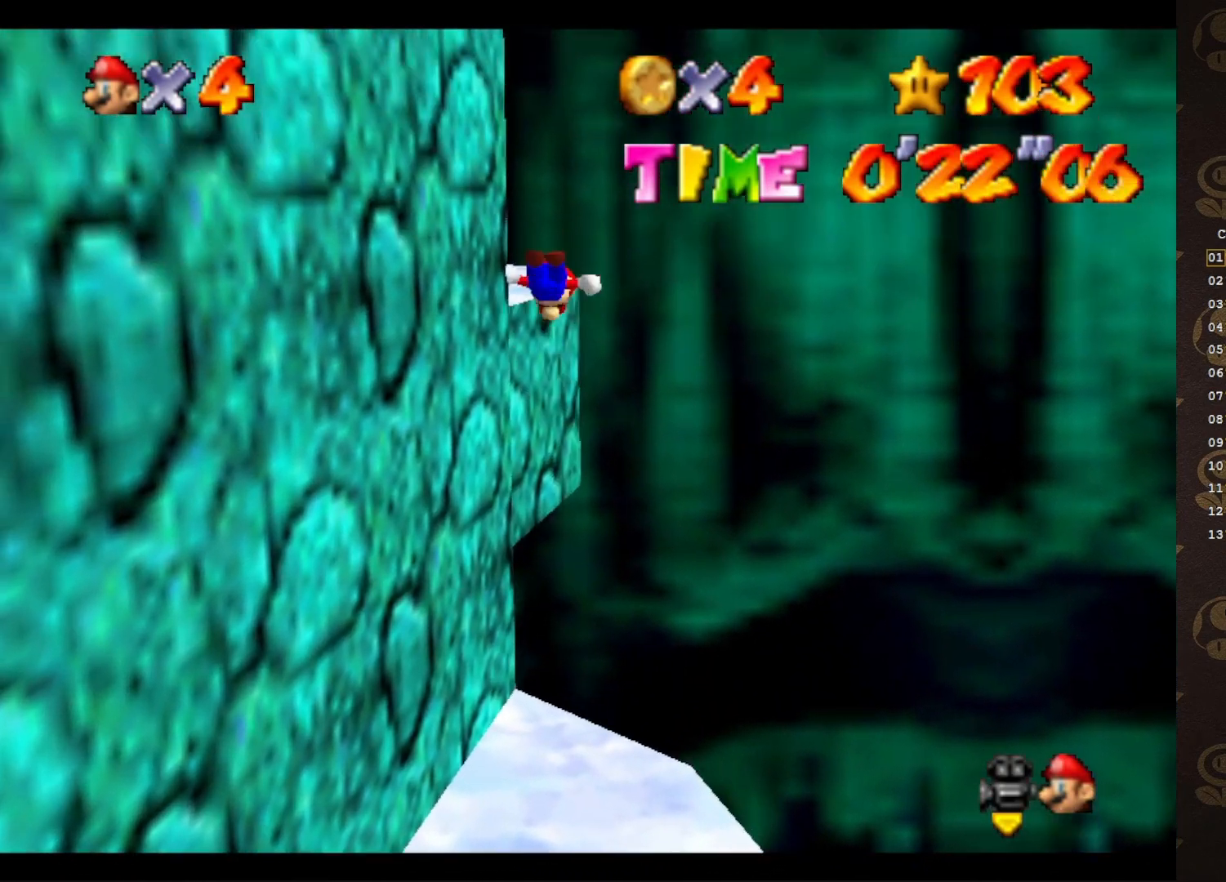
{"buttons": [], "left_stick": "center", "events": [[33, "left_stick", "left"], [100, "C_RIGHT", "down"], [133, "left_stick", "up-left"], [167, "C_RIGHT", "up"], [233, "C_RIGHT", "down"], [283, "C_RIGHT", "up"], [383, "C_RIGHT", "down"], [383, "left_stick", "center"], [483, "C_RIGHT", "up"]]}
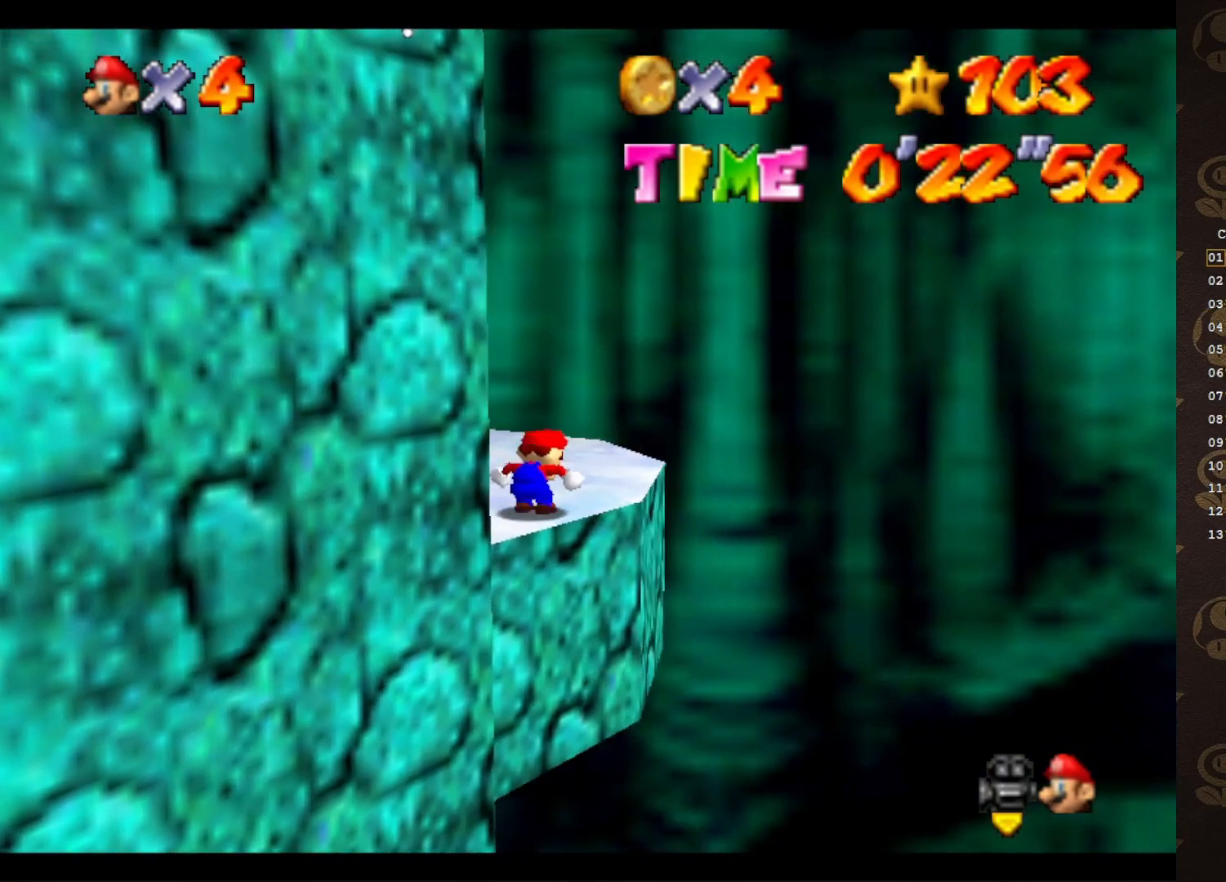
{"buttons": [], "left_stick": "up", "events": [[50, "C_RIGHT", "down"], [200, "C_RIGHT", "up"], [283, "left_stick", "up"]]}
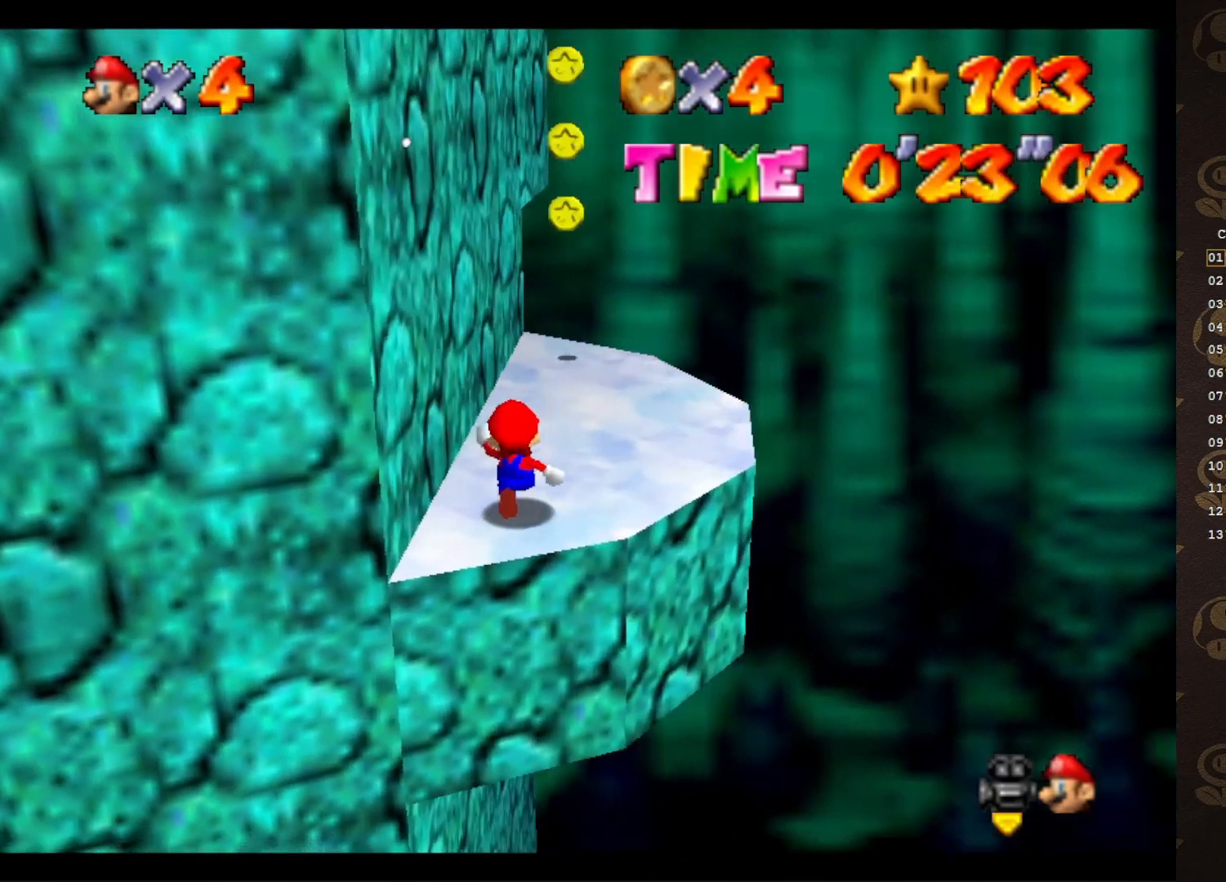
{"buttons": ["A"], "left_stick": "up", "events": [[17, "A", "down"], [67, "B", "down"], [167, "A", "up"], [167, "B", "up"], [283, "left_stick", "center"], [417, "left_stick", "up"], [483, "A", "down"]]}
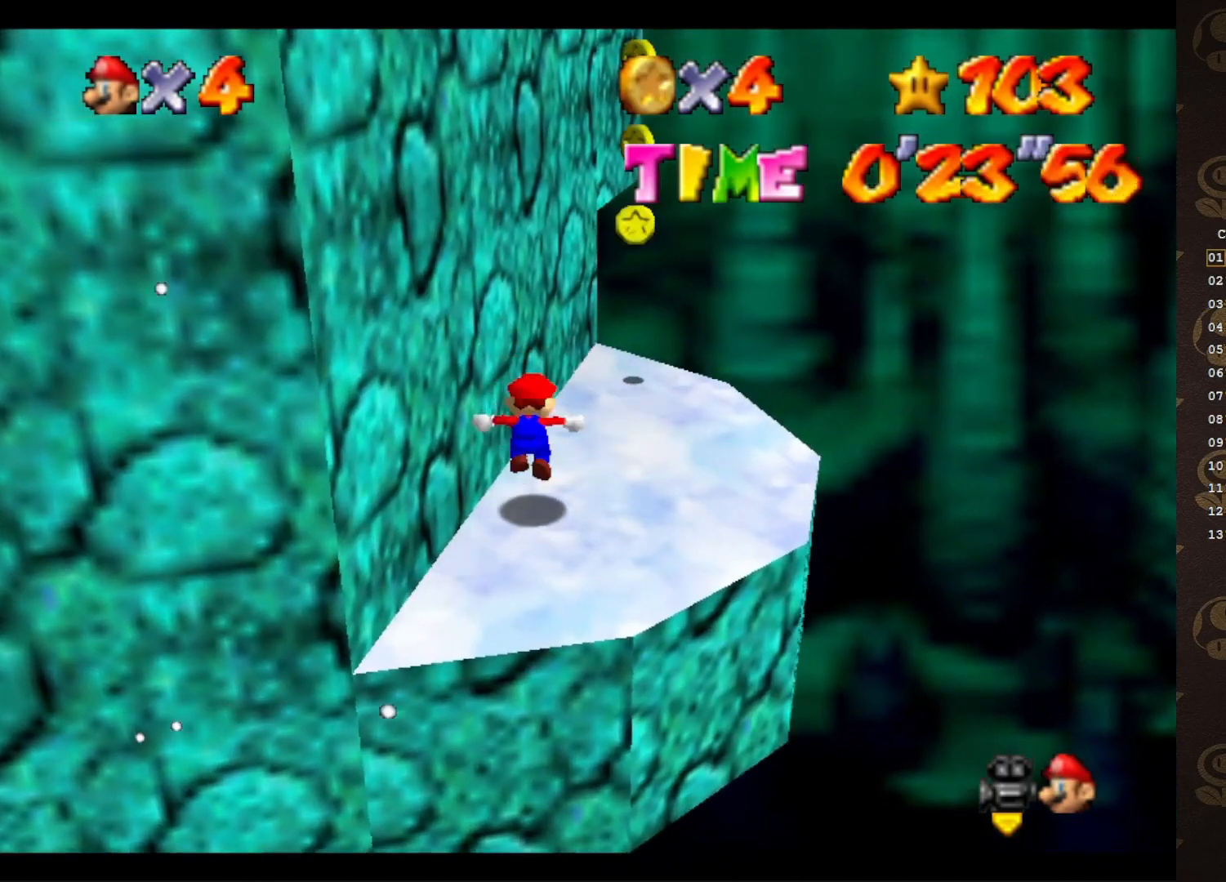
{"buttons": [], "left_stick": "up-right", "events": [[17, "left_stick", "up-right"], [167, "A", "up"]]}
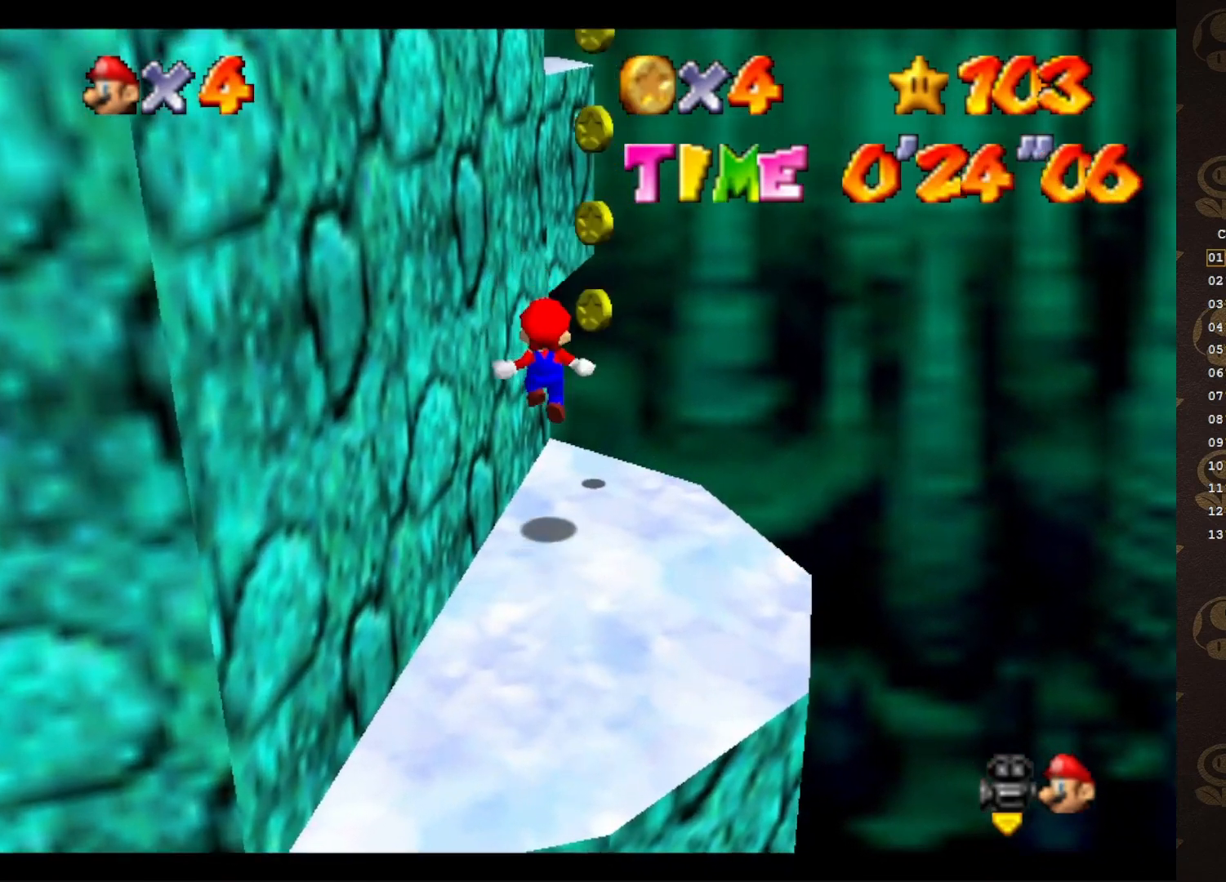
{"buttons": ["C_RIGHT"], "left_stick": "down-right", "events": [[233, "A", "down"], [317, "A", "up"], [450, "left_stick", "down-right"], [483, "C_RIGHT", "down"]]}